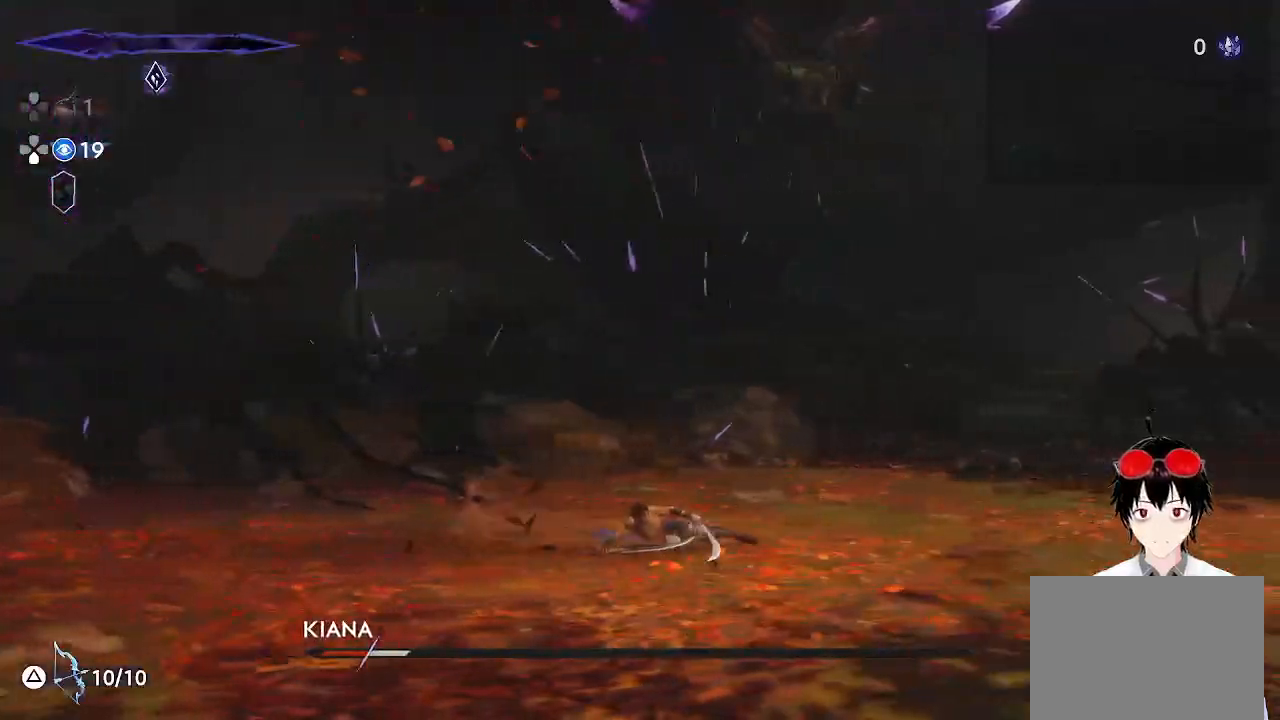
Gameplay with a controller (PlayStation layout); each line is a JSON object with the inputs held at the frame after it. "events" lists button and stick changes between this image and that frame as [ms after this image, input, new state], when the widget could be followed in between.
{"buttons": [], "left_stick": "center", "right_stick": "center", "events": [[450, "left_stick", "center"]]}
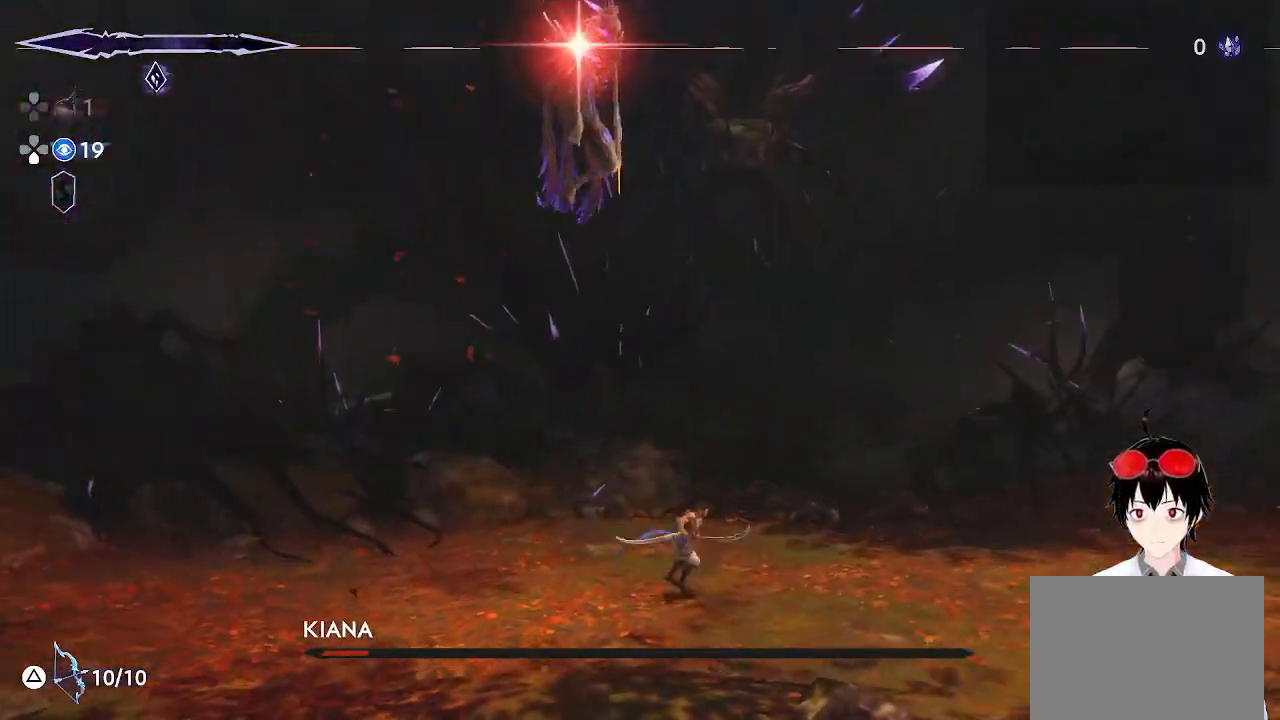
{"buttons": [], "left_stick": "center", "right_stick": "center", "events": [[250, "left_stick", "right"], [300, "R1", "down"], [450, "R1", "up"], [467, "left_stick", "center"]]}
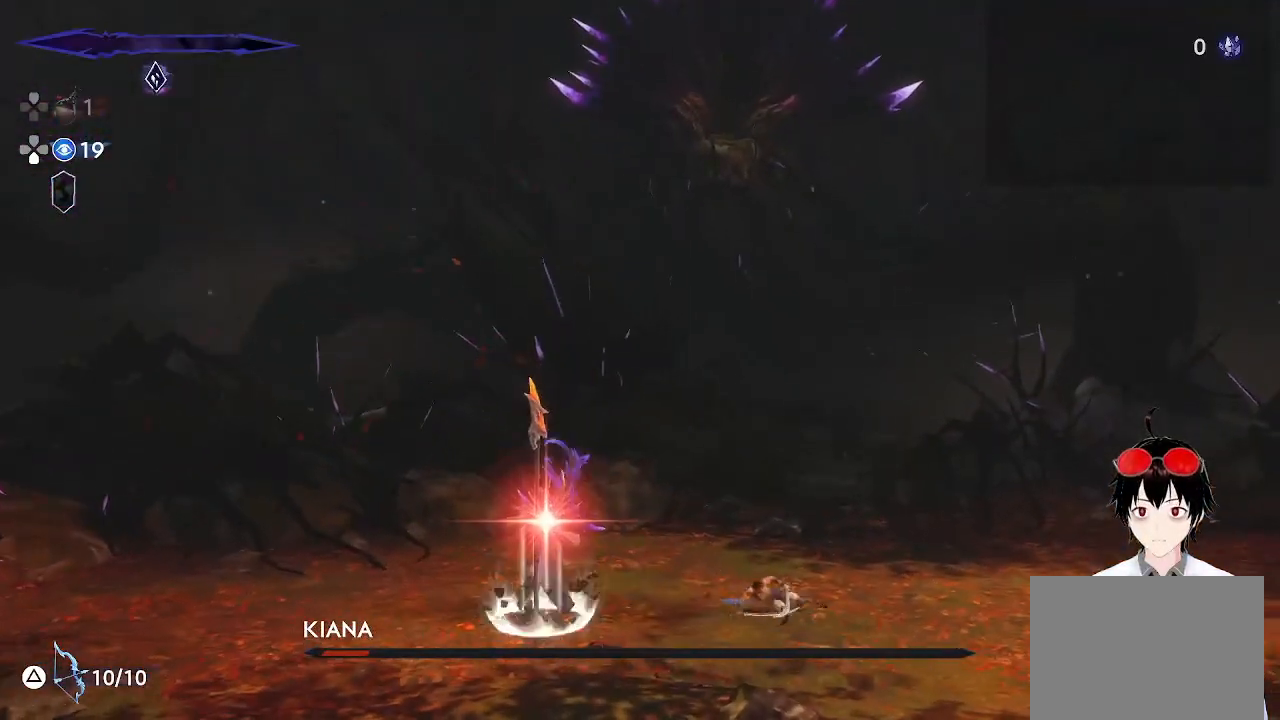
{"buttons": [], "left_stick": "left", "right_stick": "center", "events": [[300, "left_stick", "right"], [467, "left_stick", "left"]]}
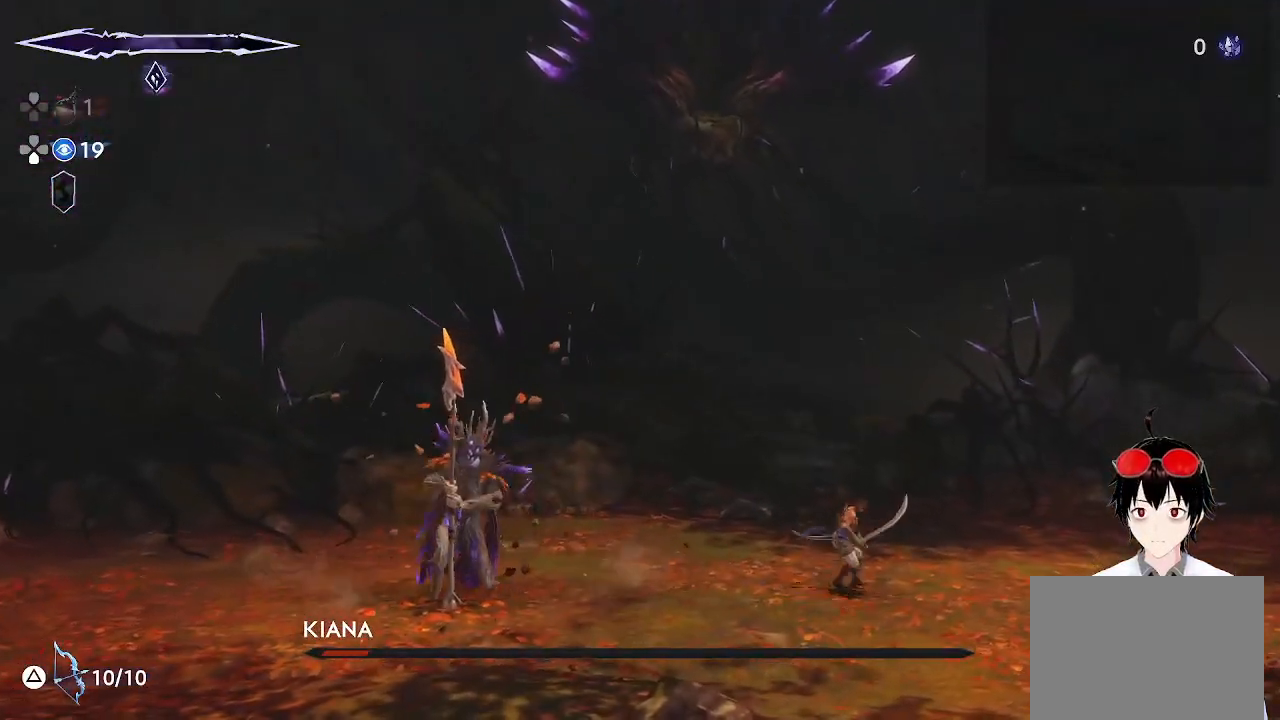
{"buttons": [], "left_stick": "center", "right_stick": "center", "events": [[483, "left_stick", "center"]]}
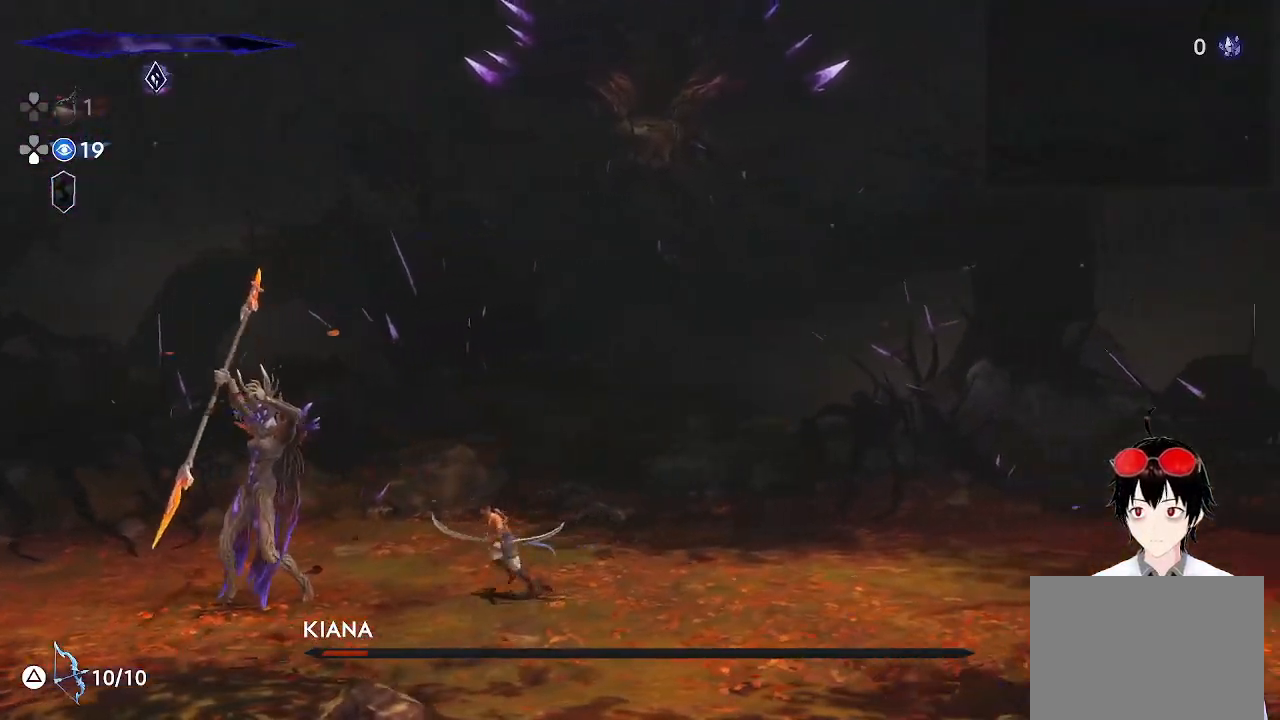
{"buttons": [], "left_stick": "center", "right_stick": "center", "events": [[183, "left_stick", "down-left"], [350, "left_stick", "center"]]}
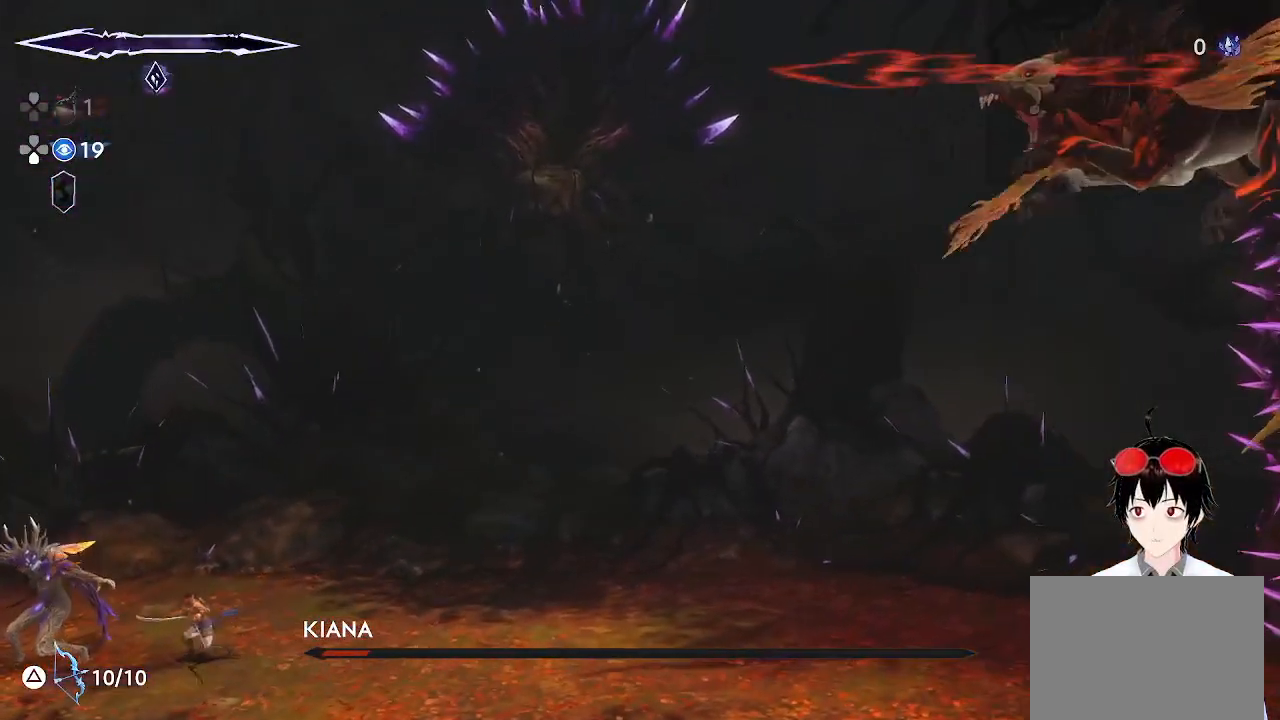
{"buttons": ["CROSS"], "left_stick": "right", "right_stick": "center", "events": [[400, "left_stick", "right"], [417, "CROSS", "down"]]}
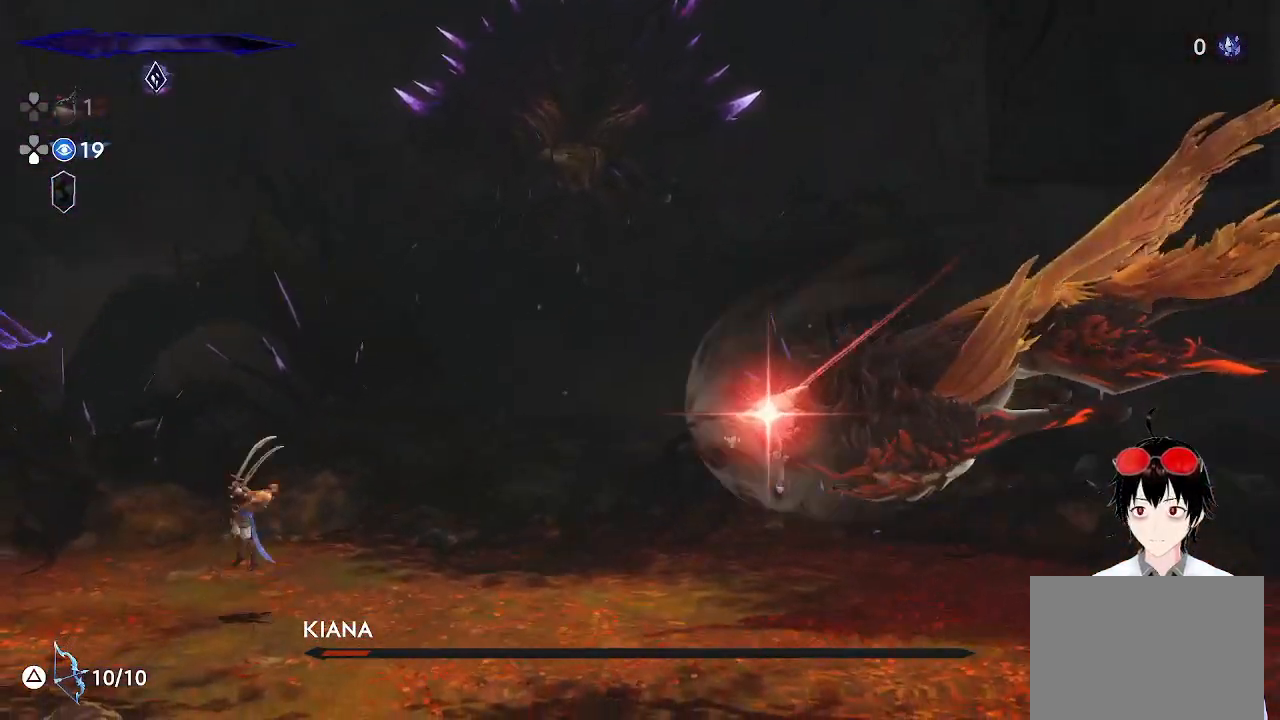
{"buttons": [], "left_stick": "right", "right_stick": "center", "events": [[217, "CROSS", "up"], [217, "R1", "down"], [500, "R1", "up"]]}
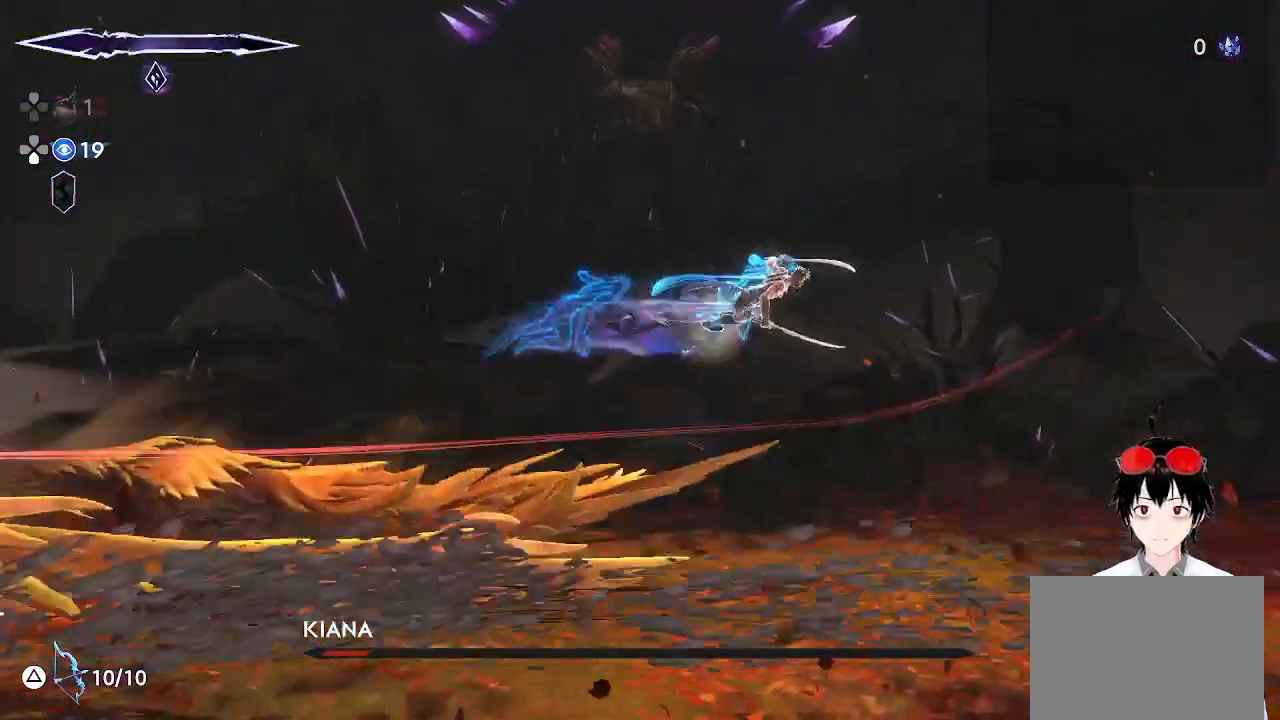
{"buttons": [], "left_stick": "left", "right_stick": "center", "events": [[17, "left_stick", "center"], [83, "left_stick", "left"]]}
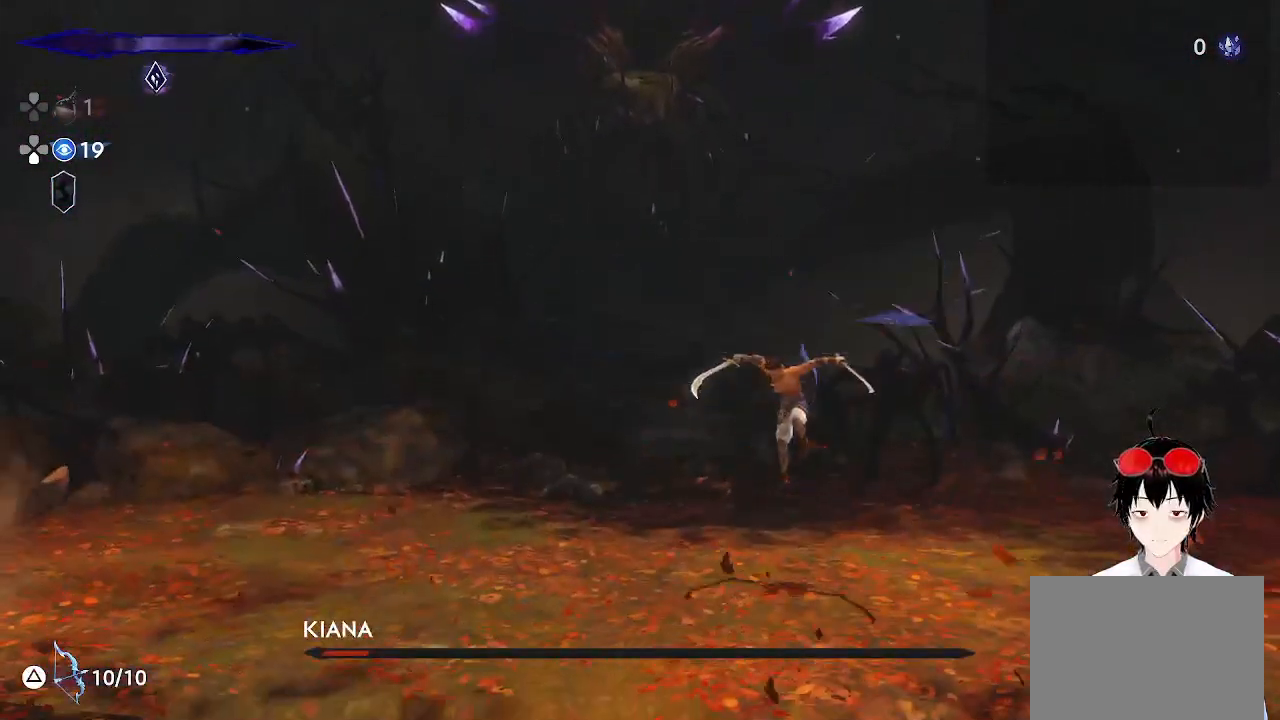
{"buttons": [], "left_stick": "left", "right_stick": "center", "events": [[117, "left_stick", "center"], [467, "left_stick", "left"]]}
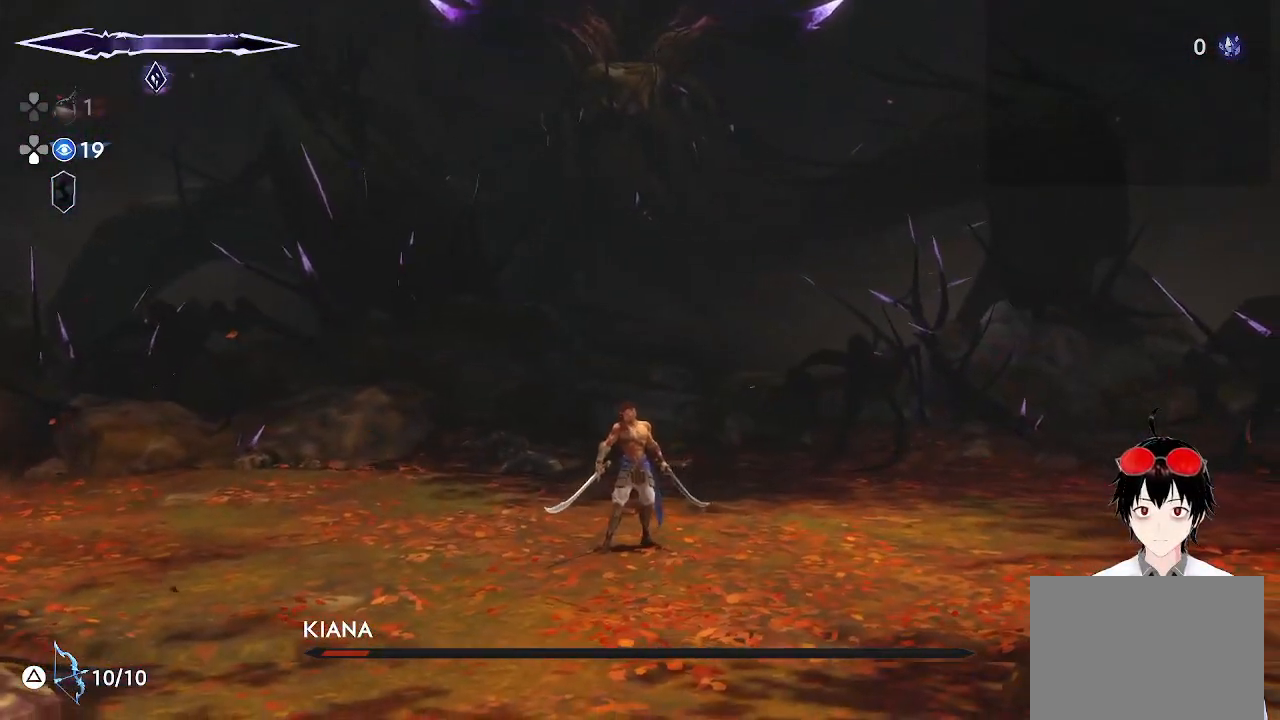
{"buttons": [], "left_stick": "center", "right_stick": "center", "events": [[133, "left_stick", "center"]]}
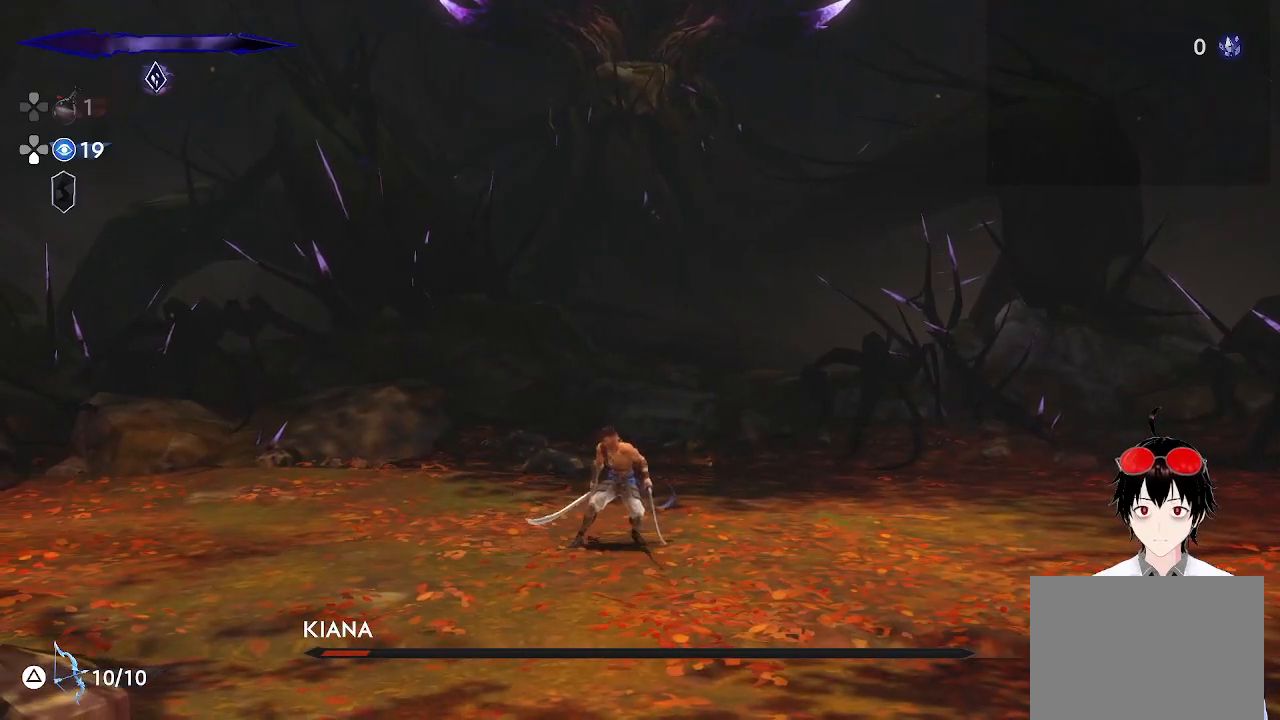
{"buttons": [], "left_stick": "up", "right_stick": "center", "events": [[500, "left_stick", "up"]]}
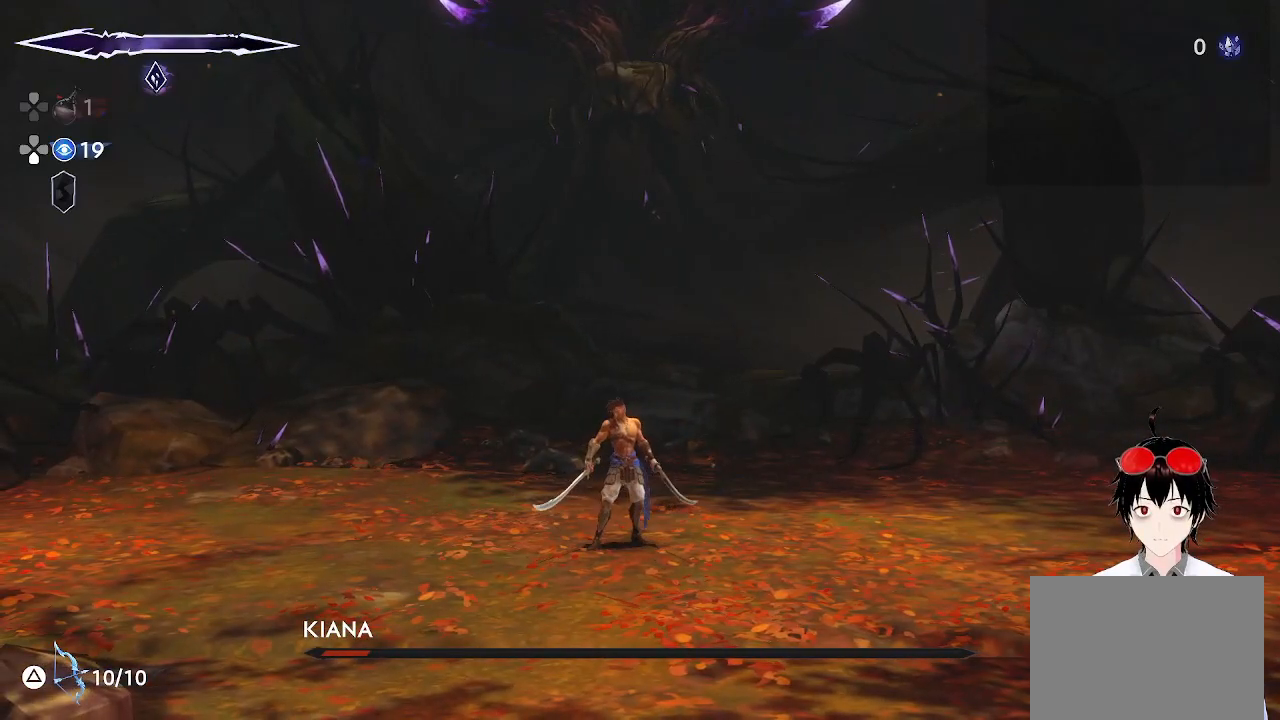
{"buttons": [], "left_stick": "up", "right_stick": "center", "events": []}
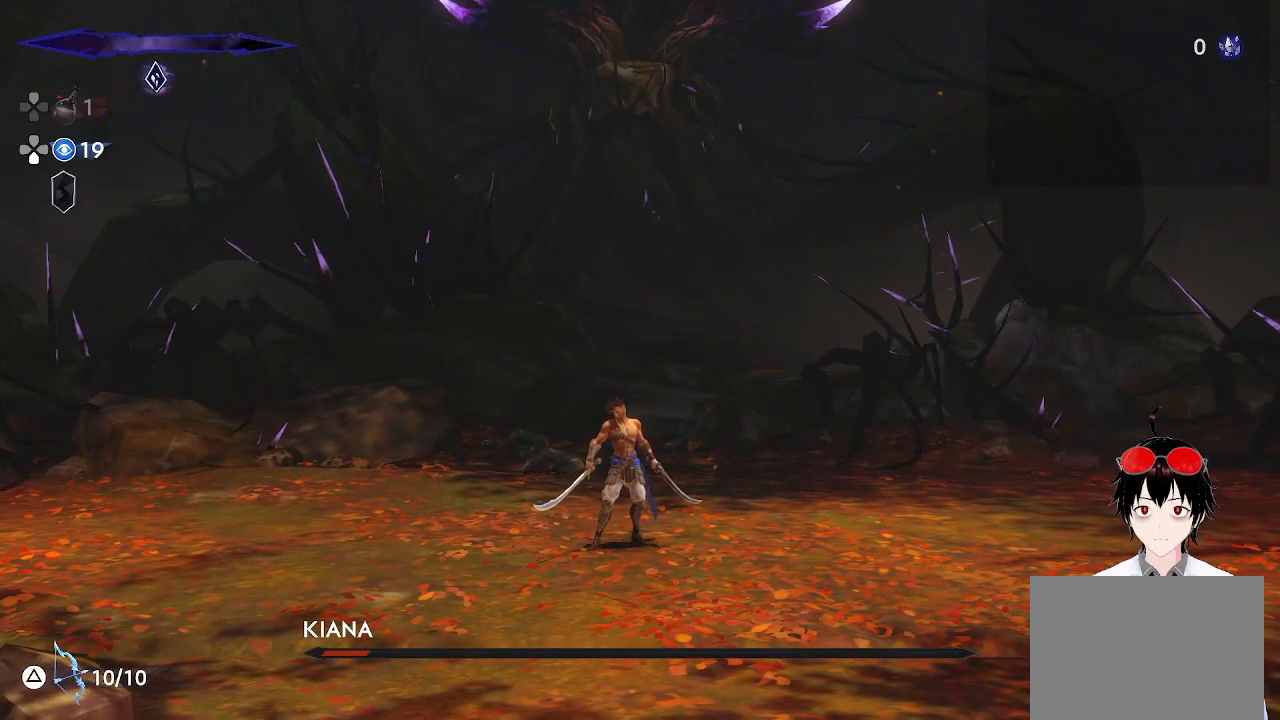
{"buttons": [], "left_stick": "up", "right_stick": "center", "events": []}
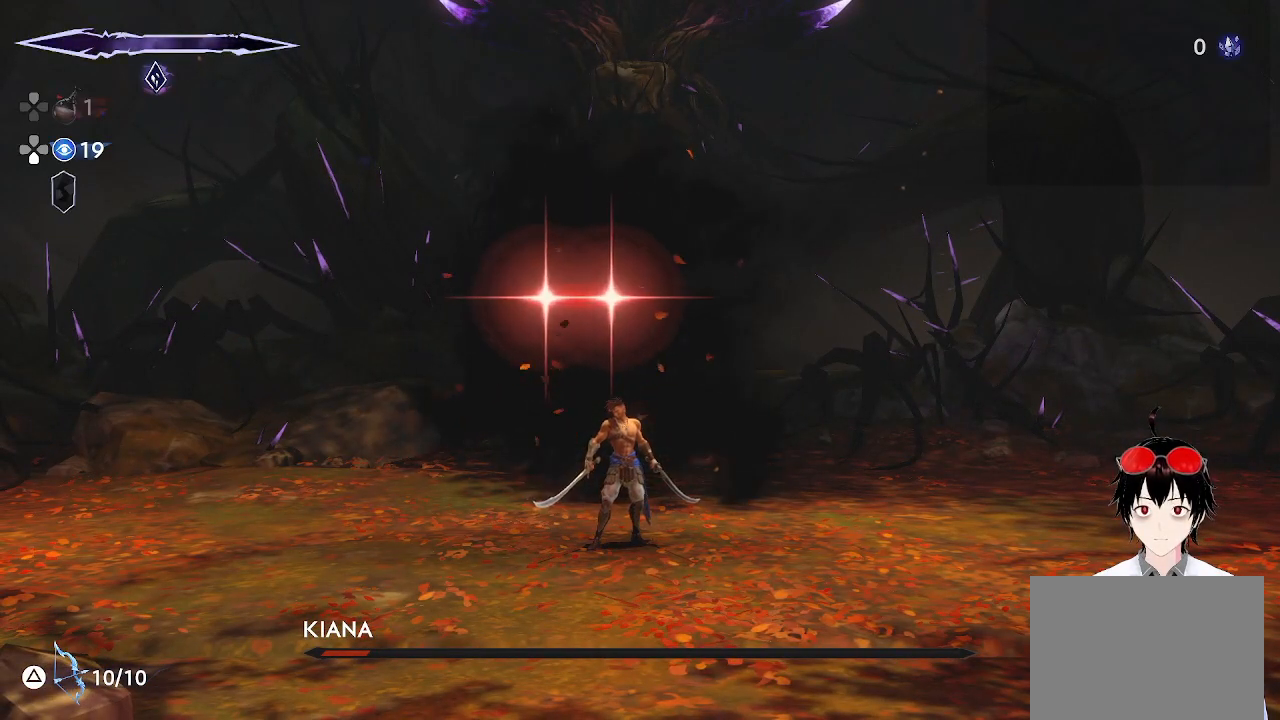
{"buttons": [], "left_stick": "center", "right_stick": "center", "events": [[183, "R1", "down"], [433, "R1", "up"], [483, "left_stick", "center"]]}
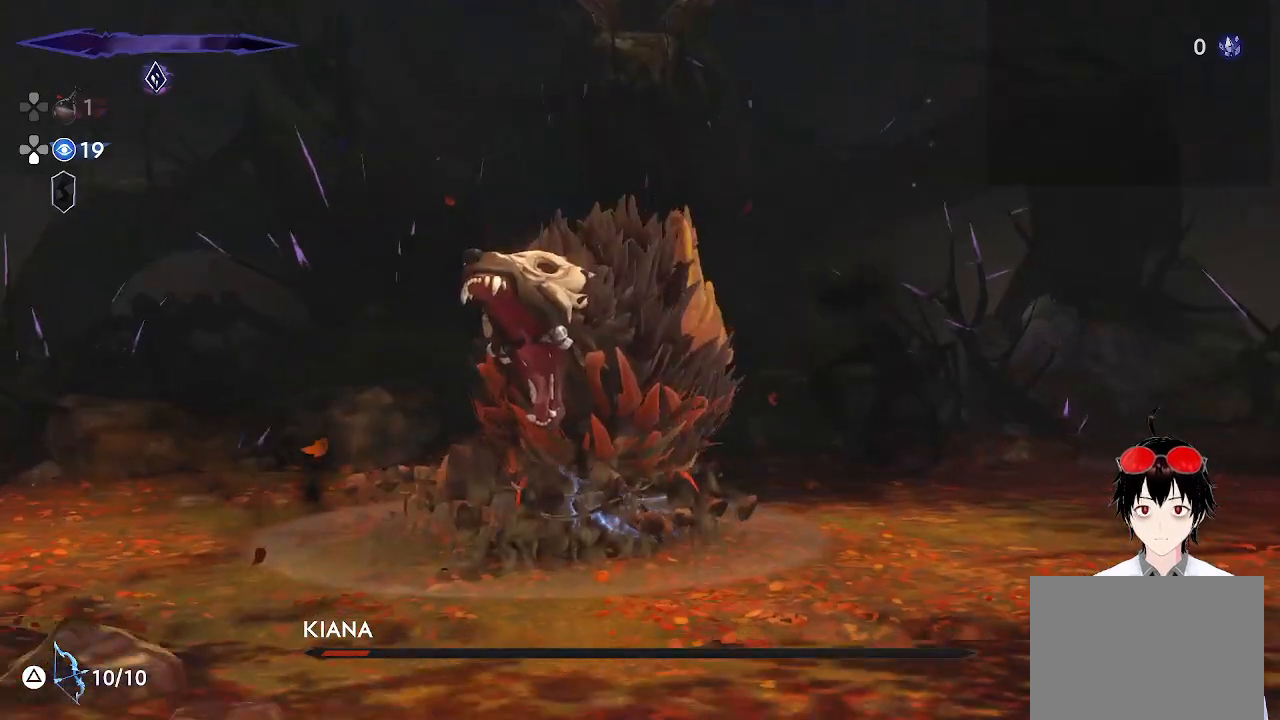
{"buttons": [], "left_stick": "right", "right_stick": "center", "events": [[483, "left_stick", "right"]]}
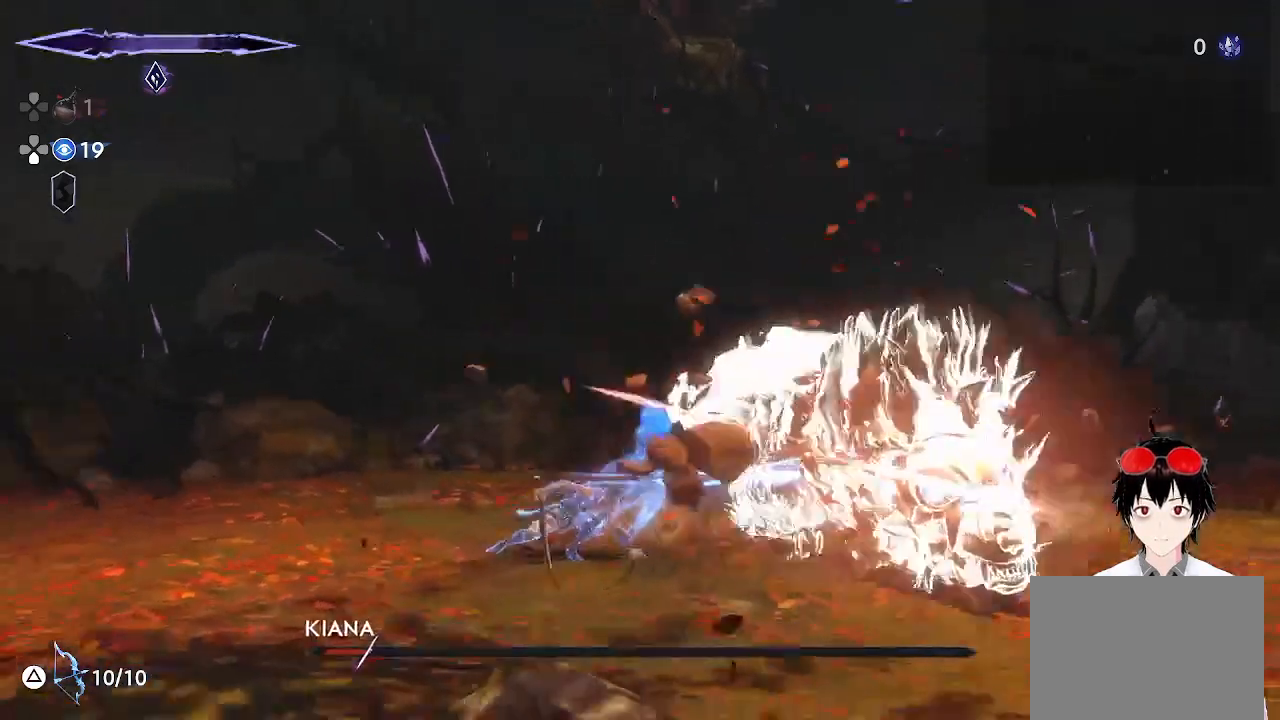
{"buttons": [], "left_stick": "center", "right_stick": "center", "events": [[100, "SQUARE", "down"], [250, "SQUARE", "up"], [433, "left_stick", "center"]]}
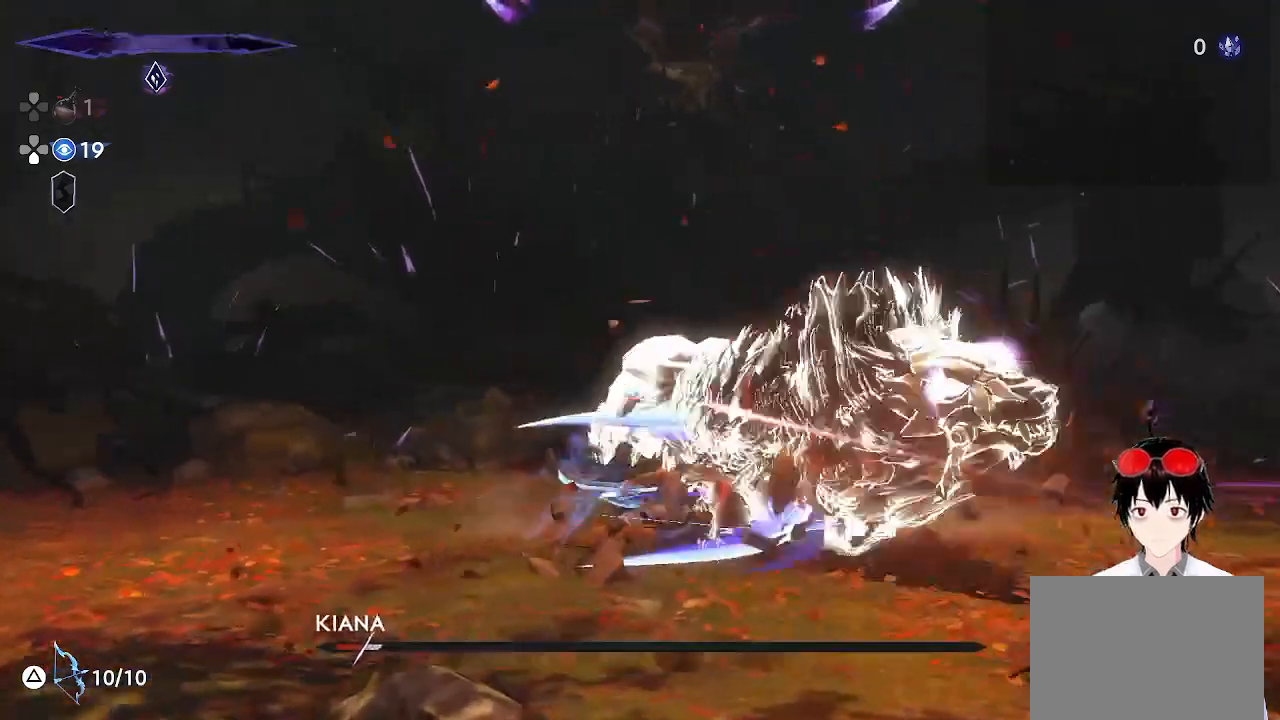
{"buttons": [], "left_stick": "center", "right_stick": "center", "events": [[167, "CROSS", "down"], [183, "left_stick", "up-left"], [333, "left_stick", "left"], [450, "CROSS", "up"], [483, "left_stick", "center"]]}
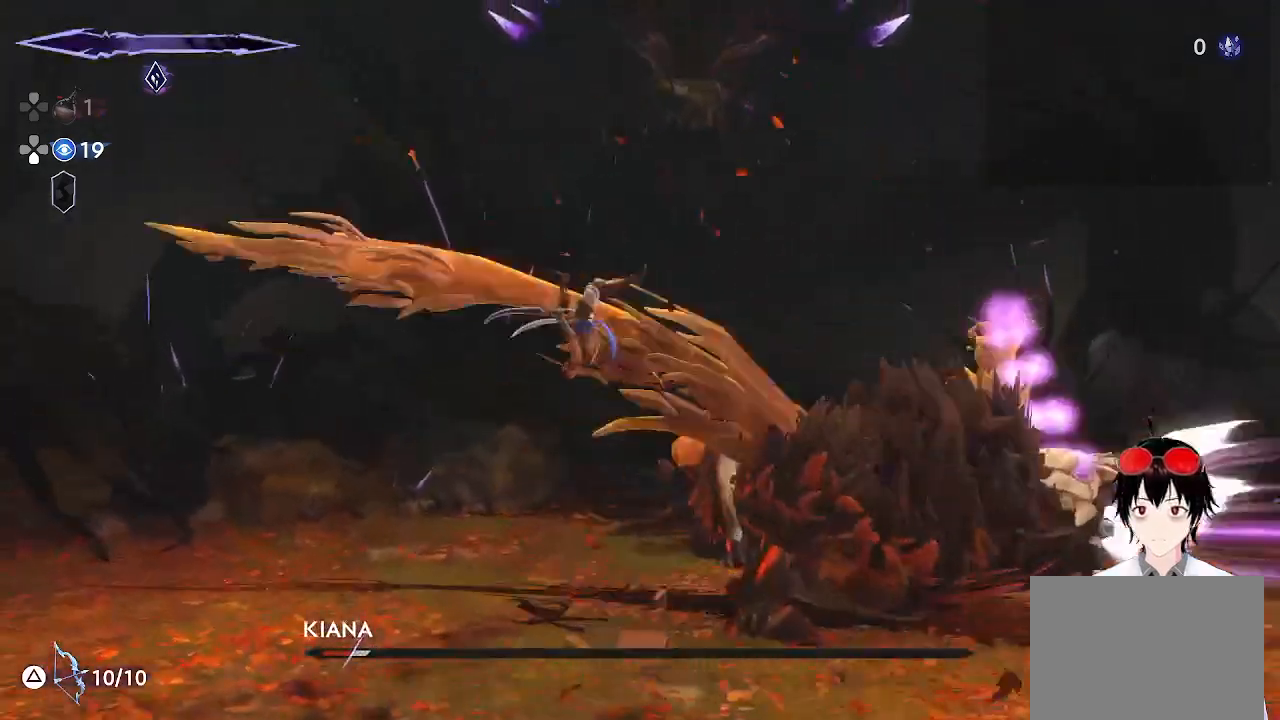
{"buttons": [], "left_stick": "center", "right_stick": "center", "events": [[33, "left_stick", "right"], [200, "left_stick", "down-left"], [433, "left_stick", "center"]]}
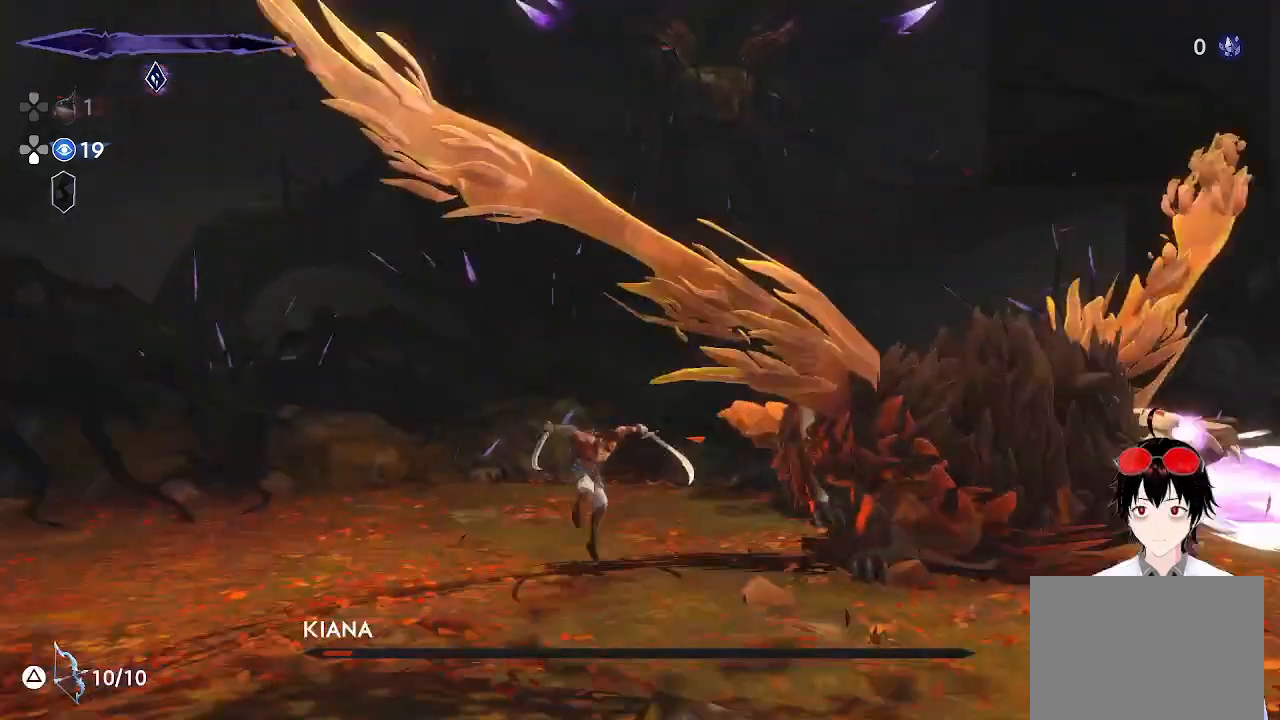
{"buttons": ["R1"], "left_stick": "right", "right_stick": "center", "events": [[183, "CROSS", "down"], [217, "left_stick", "up-right"], [400, "left_stick", "right"], [467, "R1", "down"], [500, "CROSS", "up"]]}
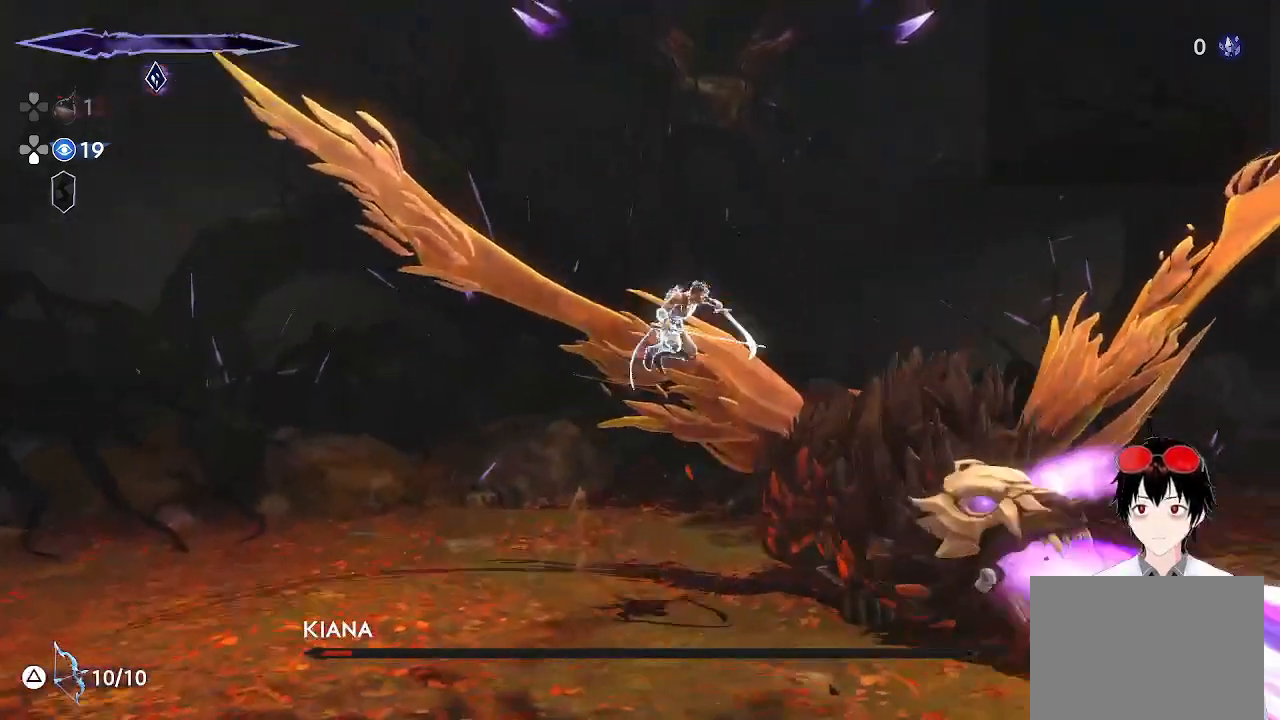
{"buttons": ["SQUARE"], "left_stick": "down", "right_stick": "center", "events": [[200, "R1", "up"], [250, "SQUARE", "down"], [250, "left_stick", "down"], [383, "SQUARE", "up"], [467, "SQUARE", "down"]]}
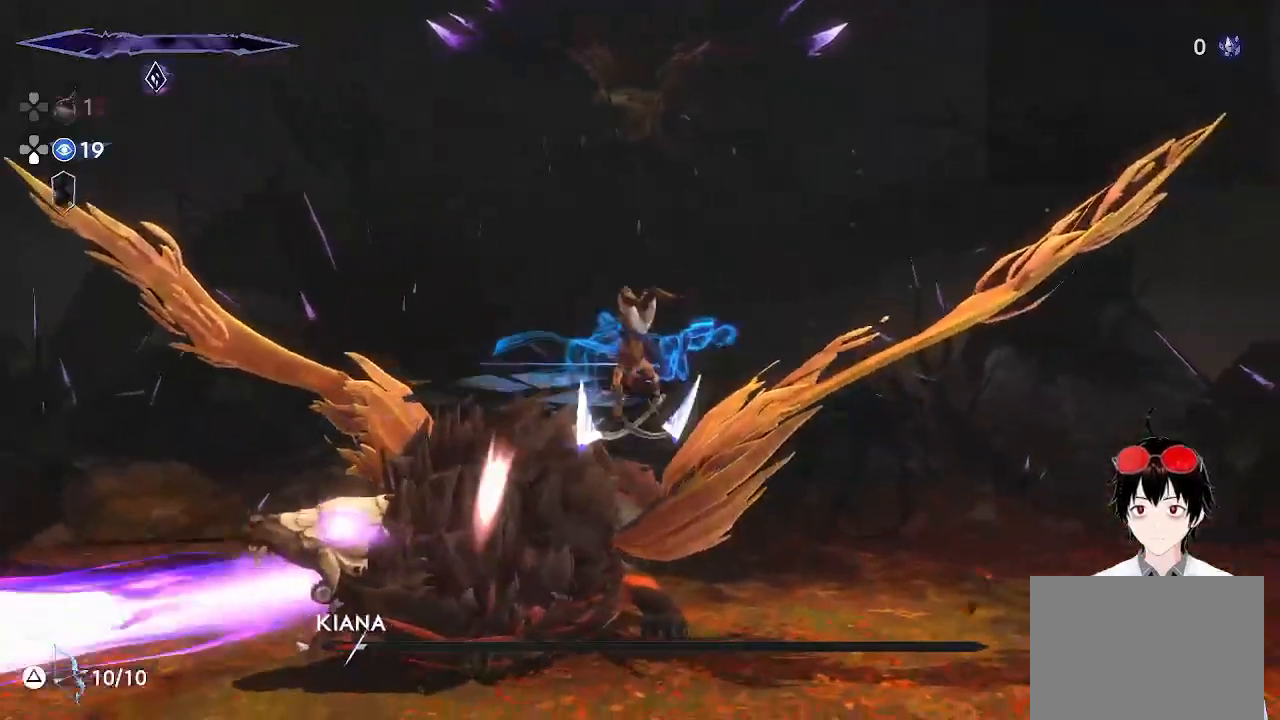
{"buttons": ["SQUARE"], "left_stick": "down", "right_stick": "center", "events": [[133, "SQUARE", "up"], [200, "SQUARE", "down"]]}
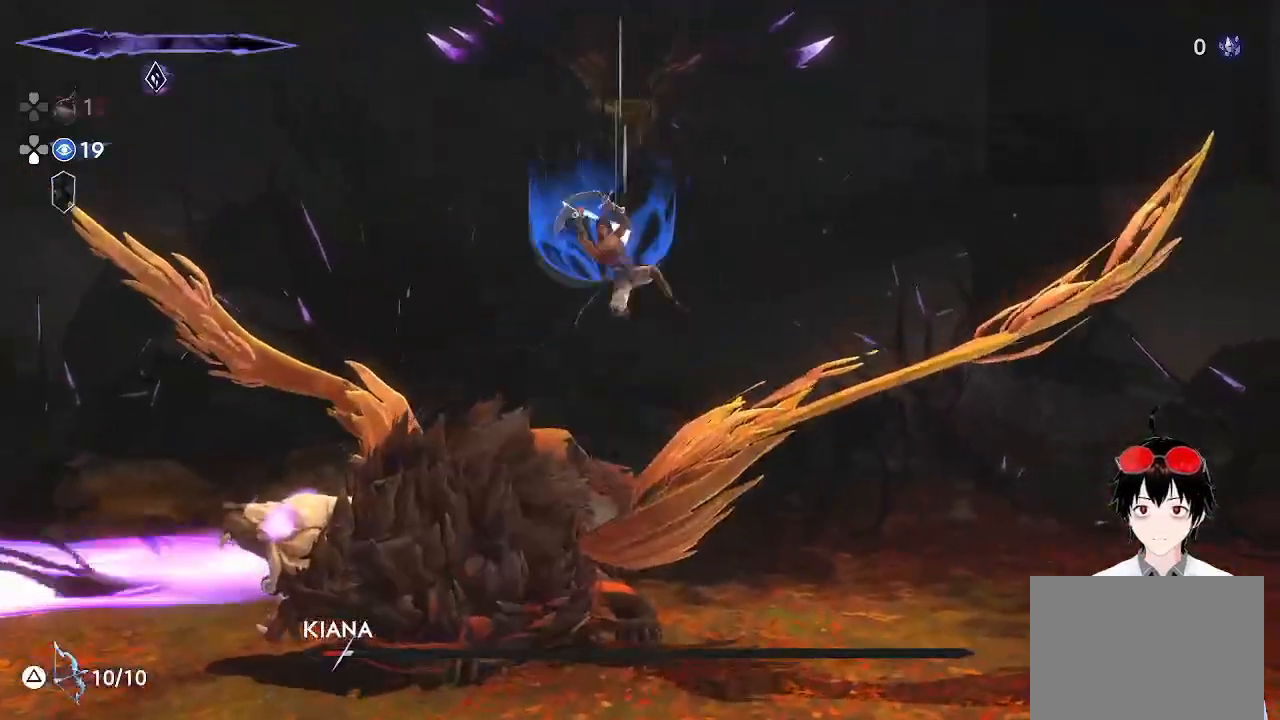
{"buttons": [], "left_stick": "left", "right_stick": "center", "events": [[167, "left_stick", "center"], [233, "SQUARE", "up"], [300, "left_stick", "left"], [350, "SQUARE", "down"], [500, "SQUARE", "up"]]}
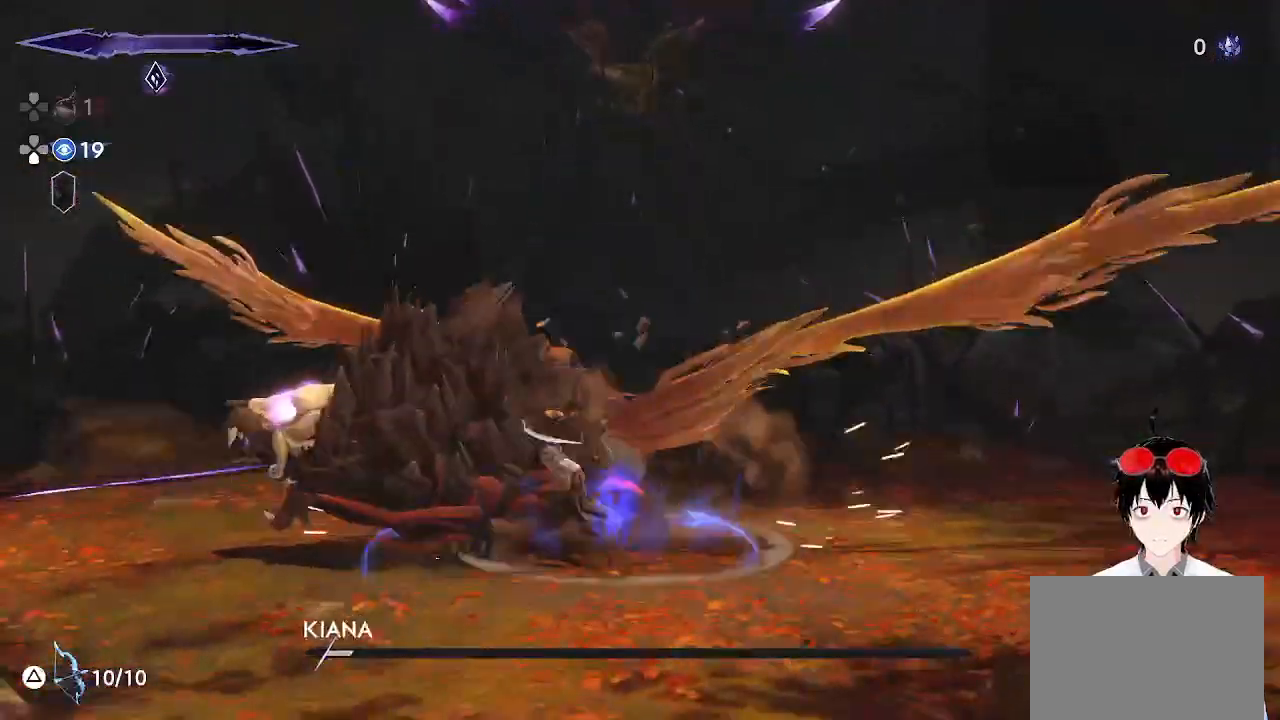
{"buttons": [], "left_stick": "center", "right_stick": "center", "events": [[167, "SQUARE", "down"], [283, "SQUARE", "up"], [367, "left_stick", "center"]]}